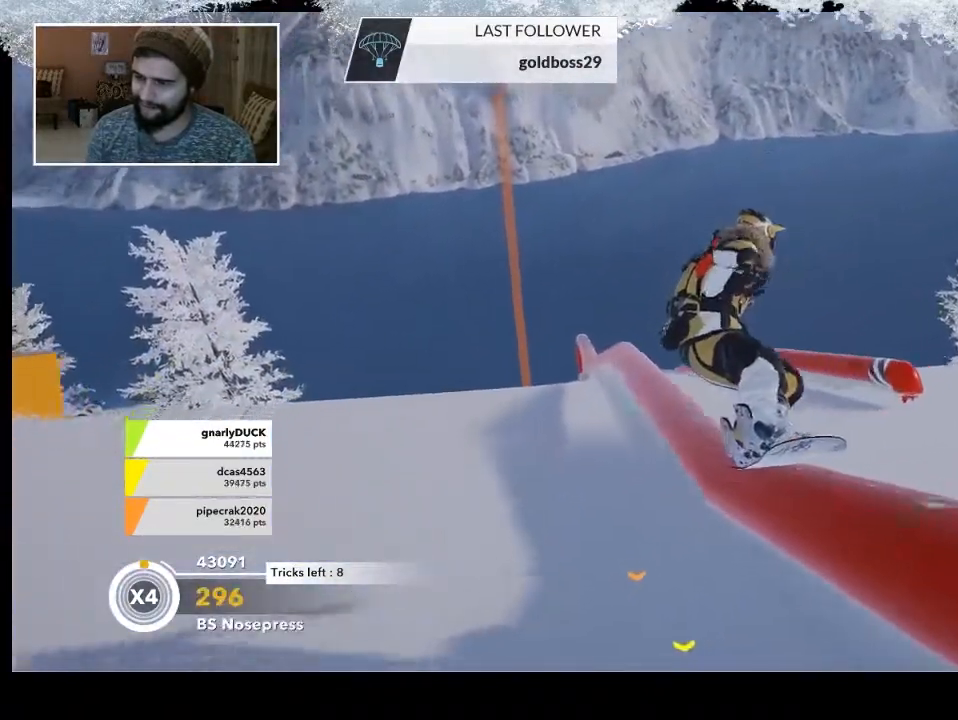
Gameplay with a controller (PlayStation layout); each line is a JSON object with the inputs held at the frame after it. "events" lists button and stick changes between this image and that frame as [ms after this image, input, new state], when the widget could be followed in between.
{"buttons": [], "left_stick": "up-left", "right_stick": "center", "events": []}
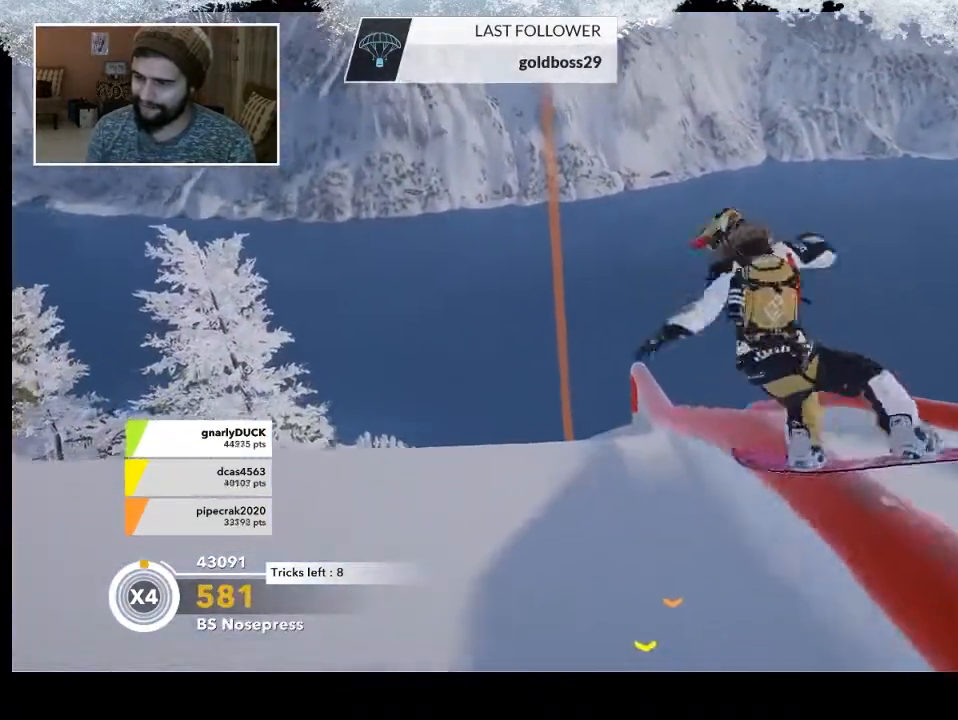
{"buttons": ["R2"], "left_stick": "up-left", "right_stick": "center", "events": [[467, "R2", "down"]]}
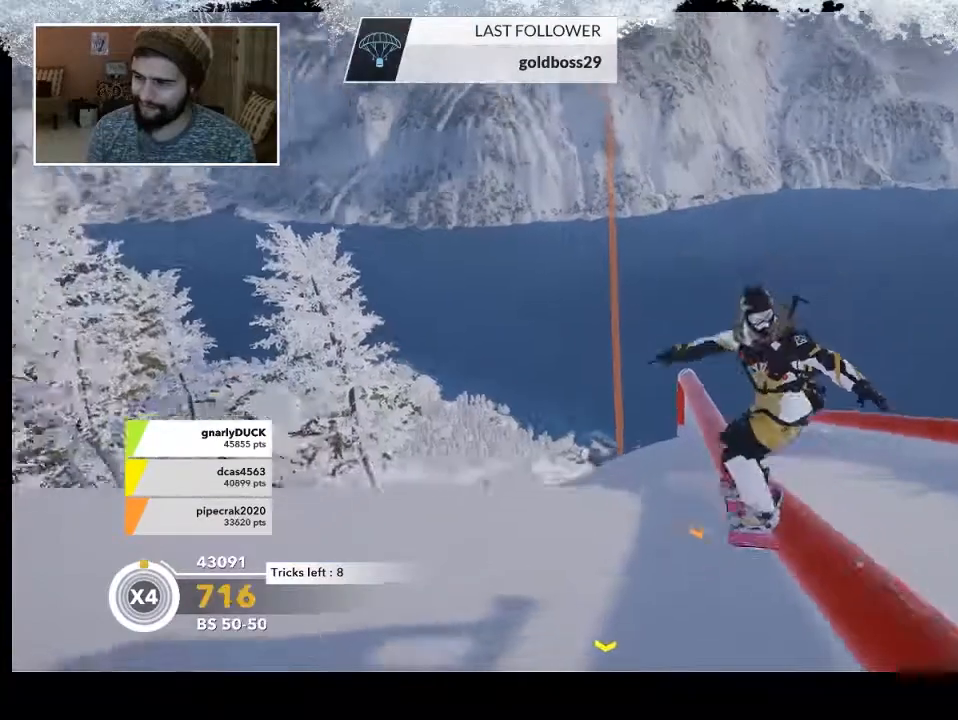
{"buttons": ["R2"], "left_stick": "up-left", "right_stick": "center", "events": []}
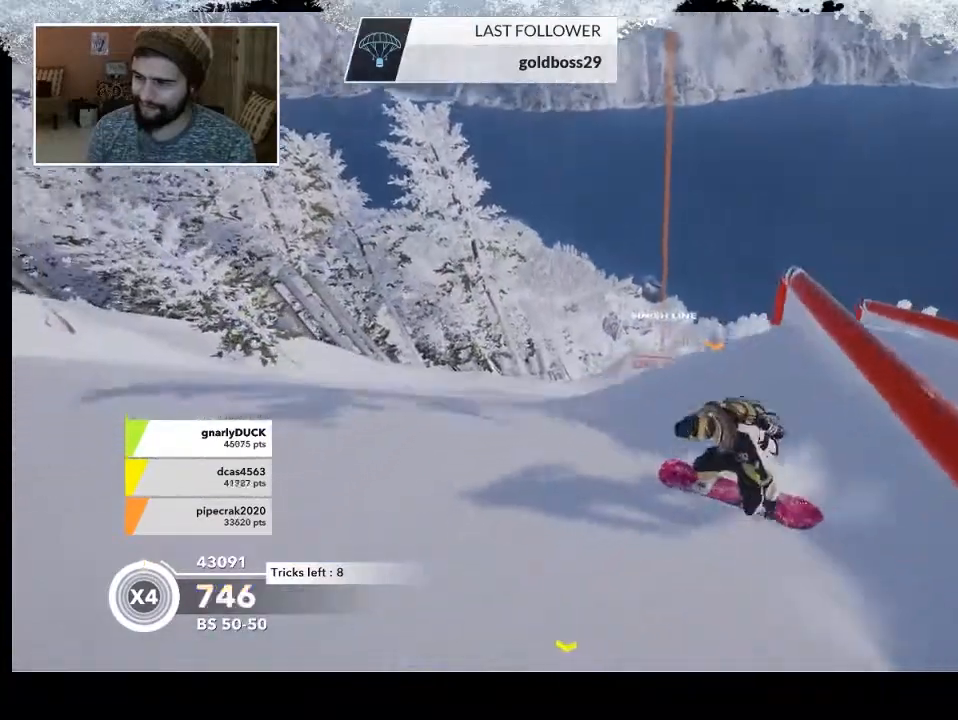
{"buttons": ["L2"], "left_stick": "up-left", "right_stick": "right", "events": [[167, "R2", "up"], [467, "L2", "down"], [467, "right_stick", "right"]]}
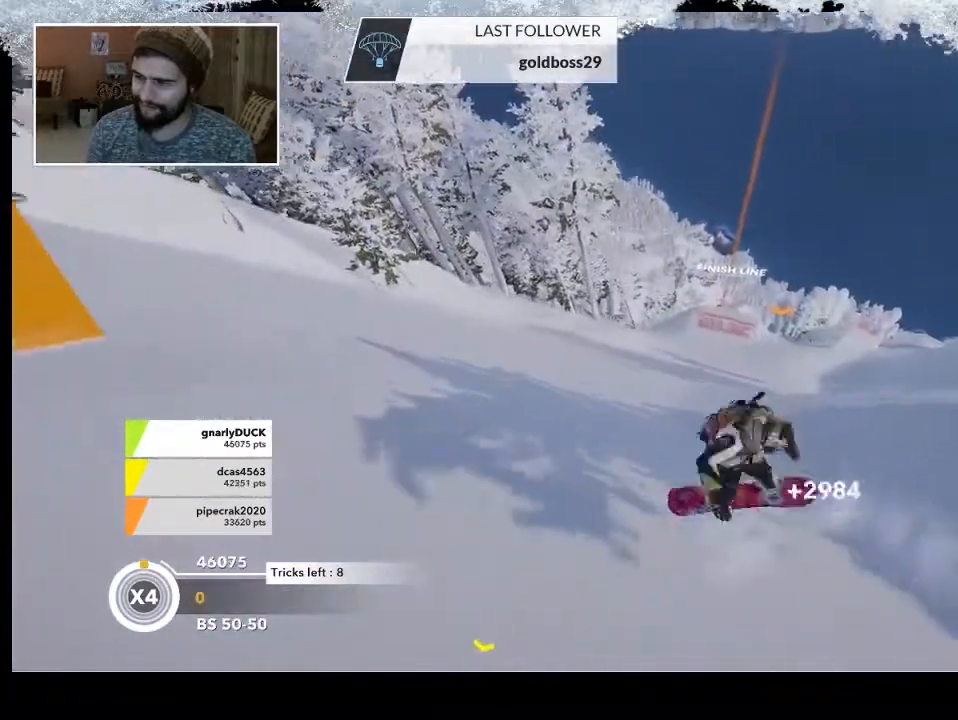
{"buttons": [], "left_stick": "center", "right_stick": "center", "events": [[300, "L2", "up"], [300, "left_stick", "center"], [433, "right_stick", "center"]]}
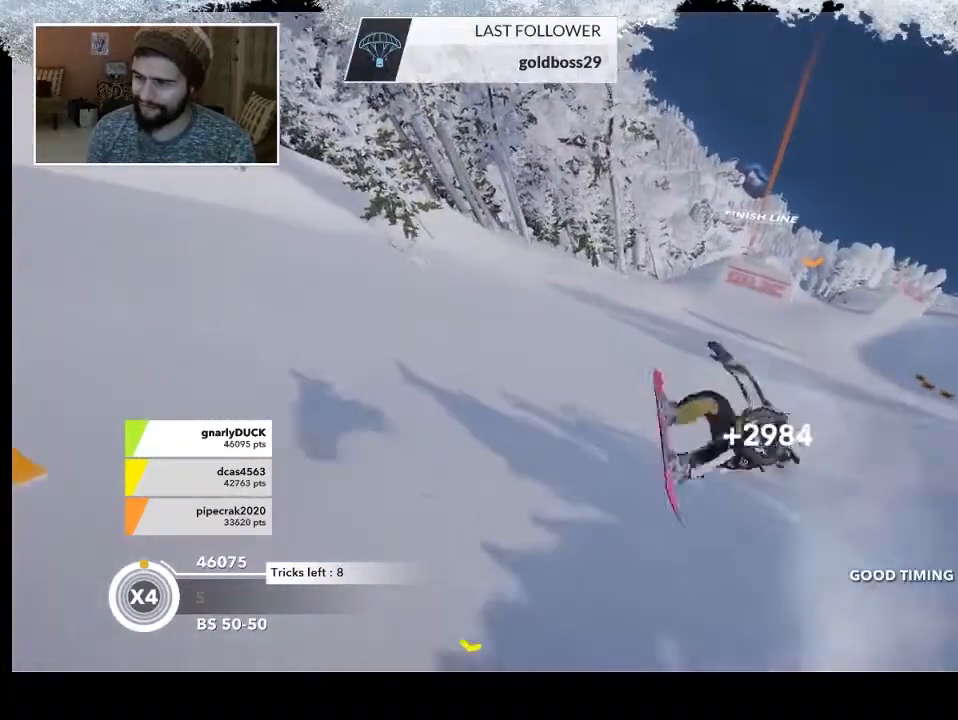
{"buttons": [], "left_stick": "up", "right_stick": "center", "events": [[233, "left_stick", "up"]]}
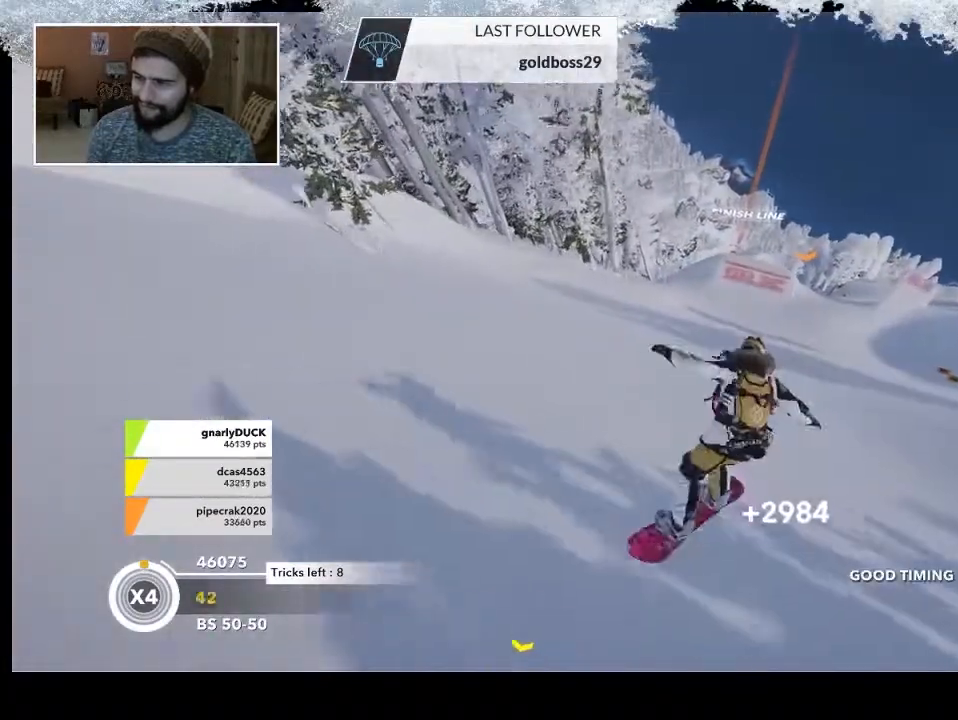
{"buttons": [], "left_stick": "up", "right_stick": "center", "events": []}
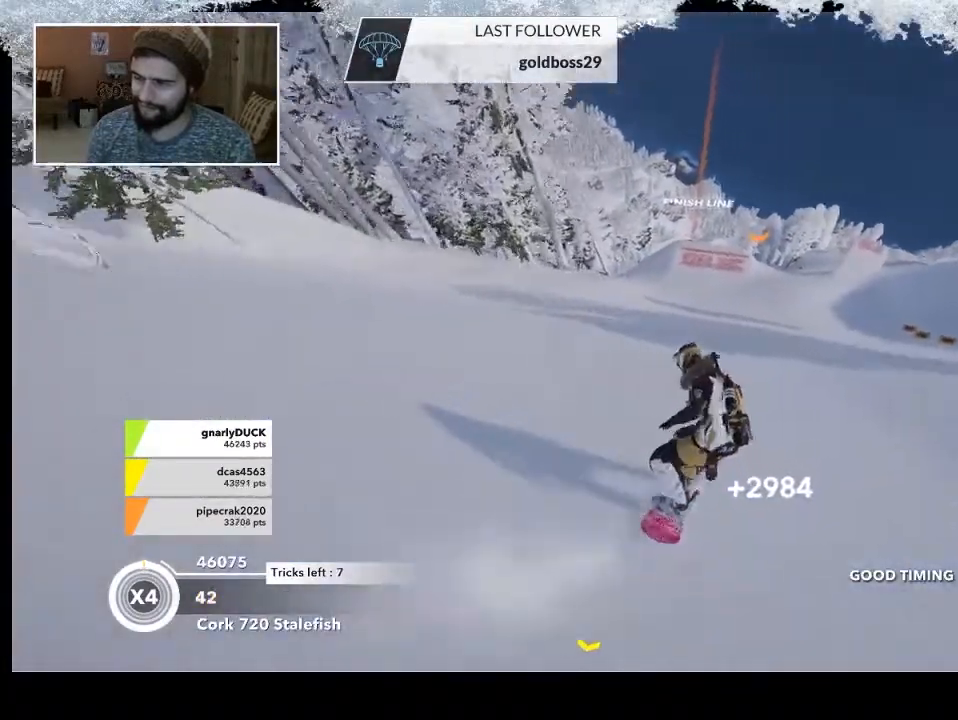
{"buttons": [], "left_stick": "up", "right_stick": "center", "events": []}
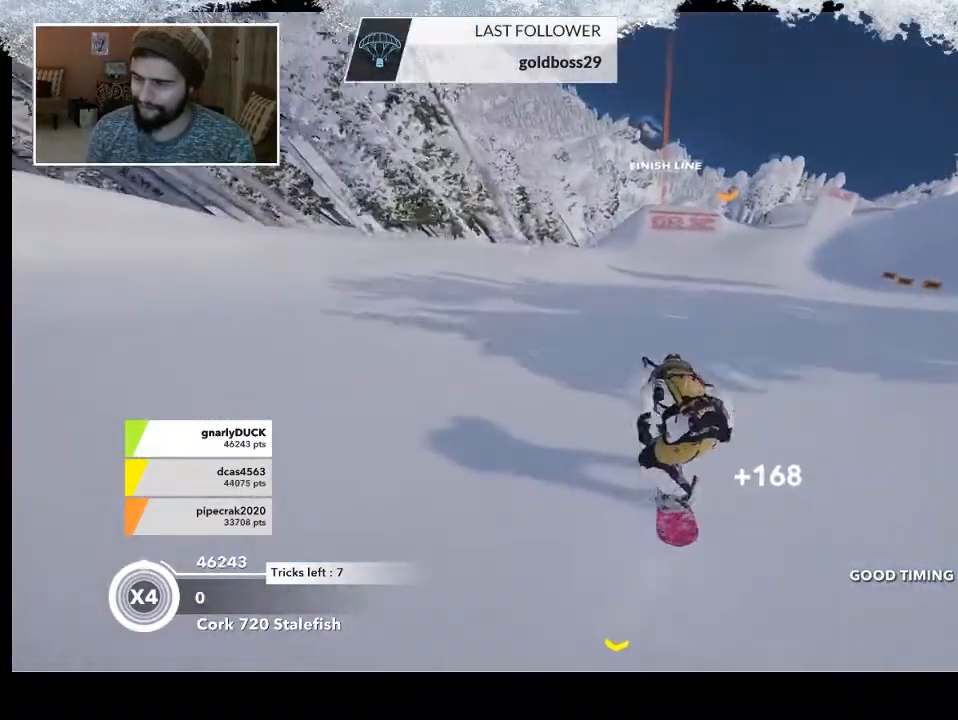
{"buttons": [], "left_stick": "up", "right_stick": "center", "events": []}
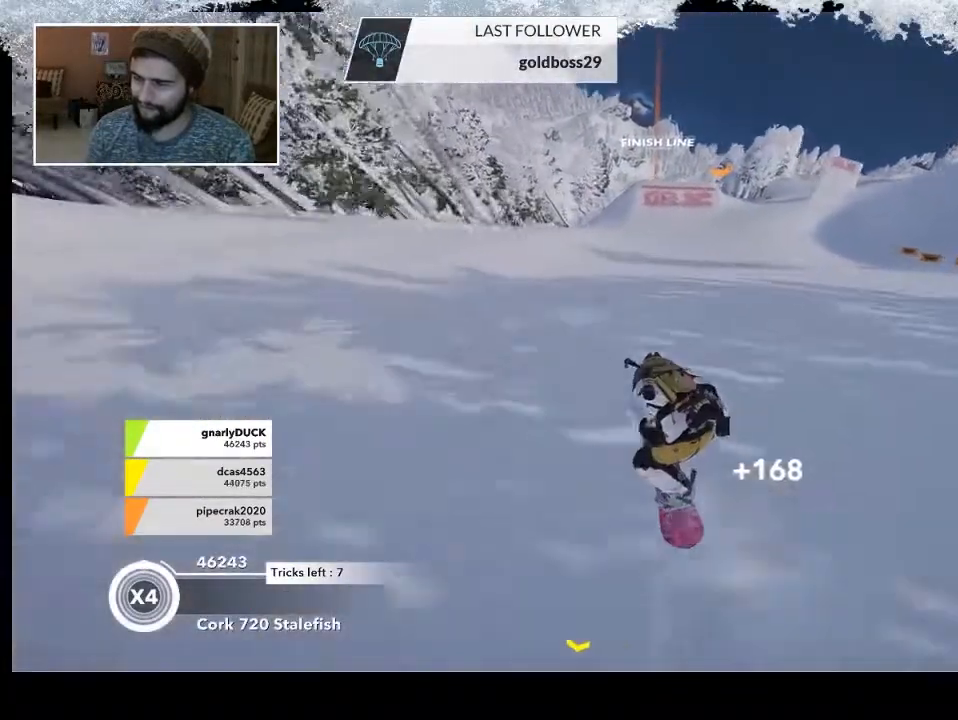
{"buttons": [], "left_stick": "up", "right_stick": "center", "events": []}
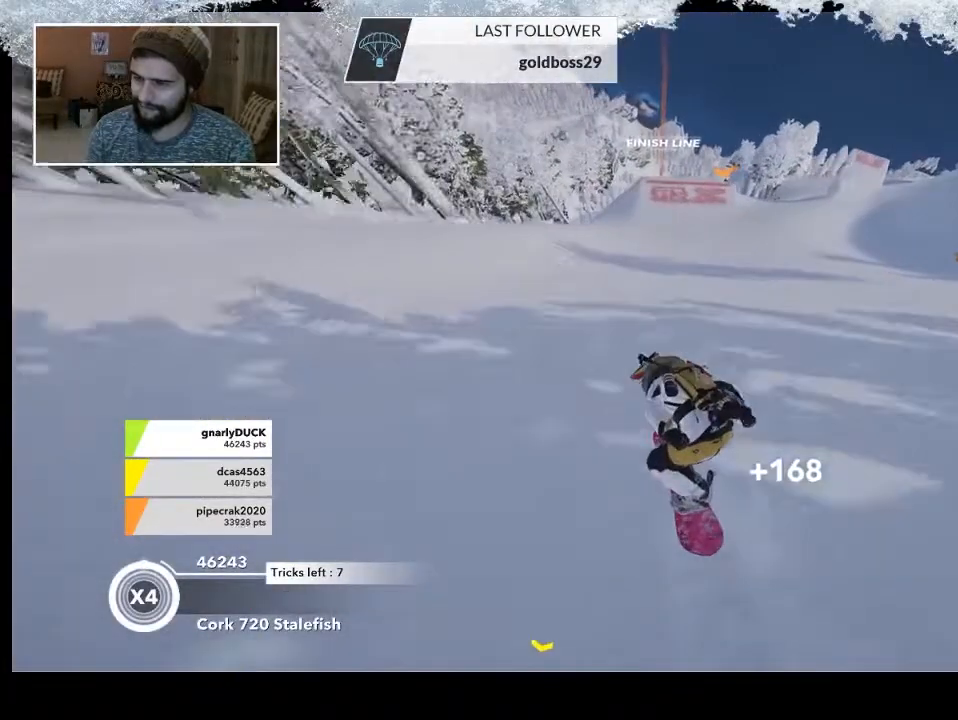
{"buttons": [], "left_stick": "up", "right_stick": "center", "events": []}
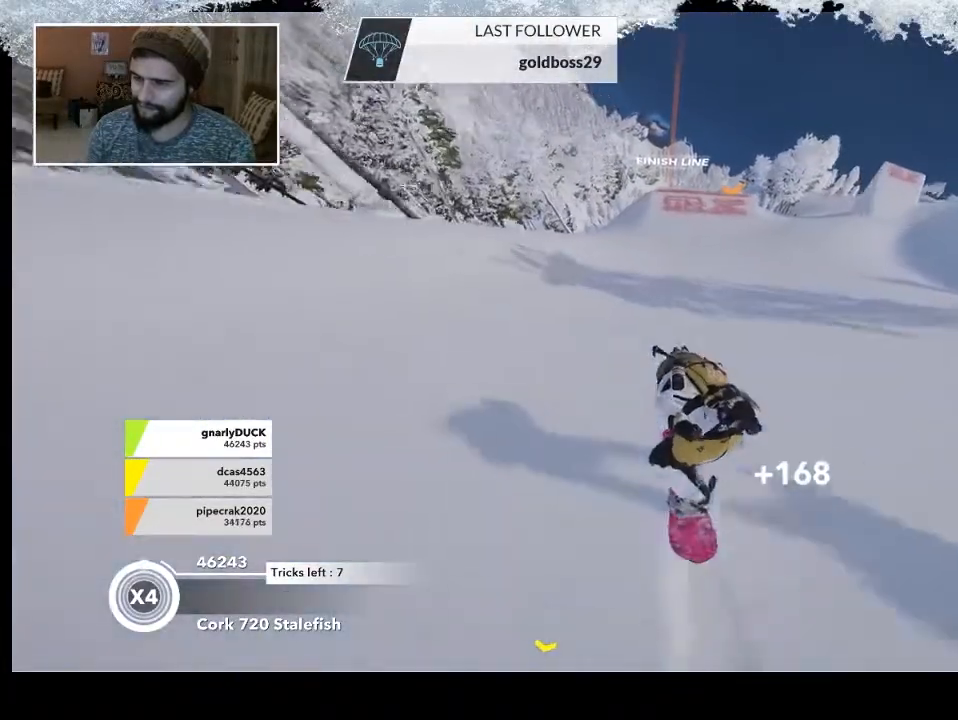
{"buttons": [], "left_stick": "up", "right_stick": "center", "events": []}
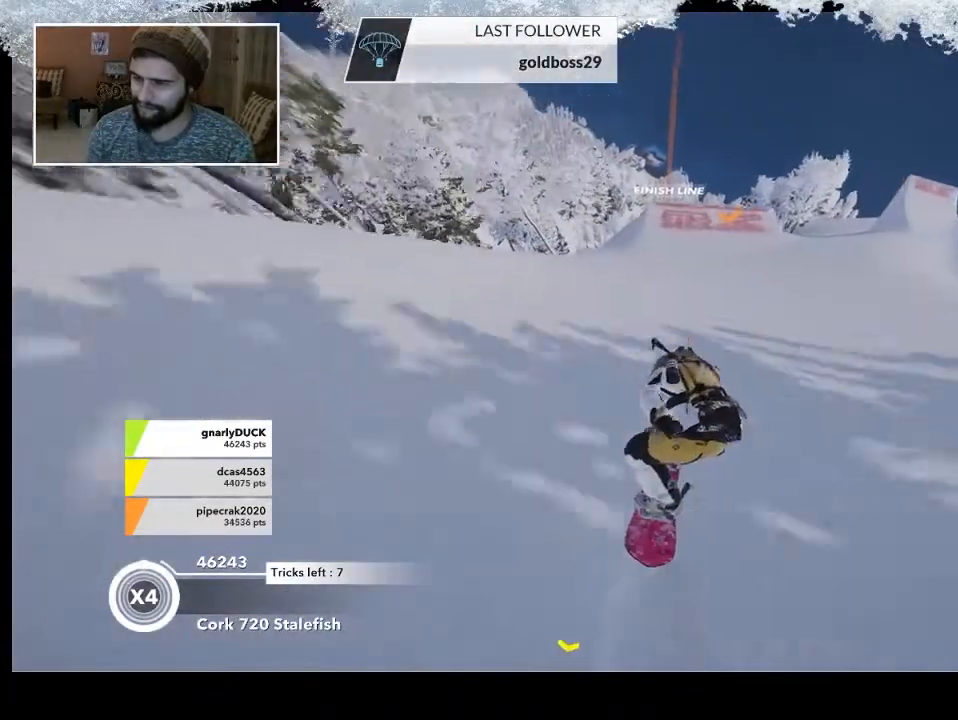
{"buttons": [], "left_stick": "up", "right_stick": "center", "events": []}
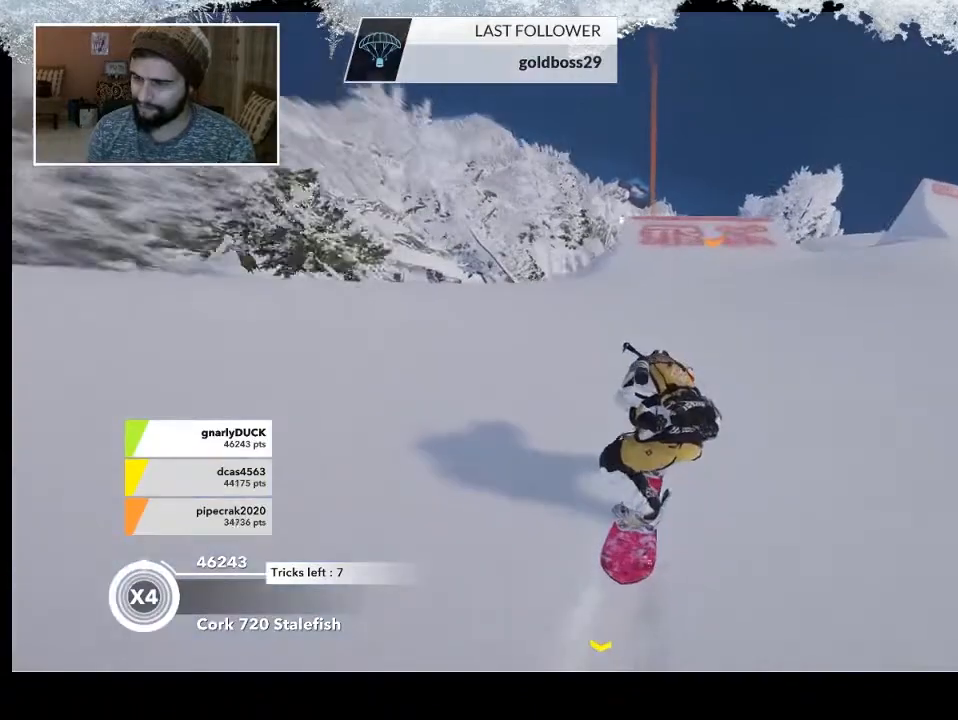
{"buttons": ["R2"], "left_stick": "center", "right_stick": "center", "events": [[267, "R2", "down"], [300, "left_stick", "center"]]}
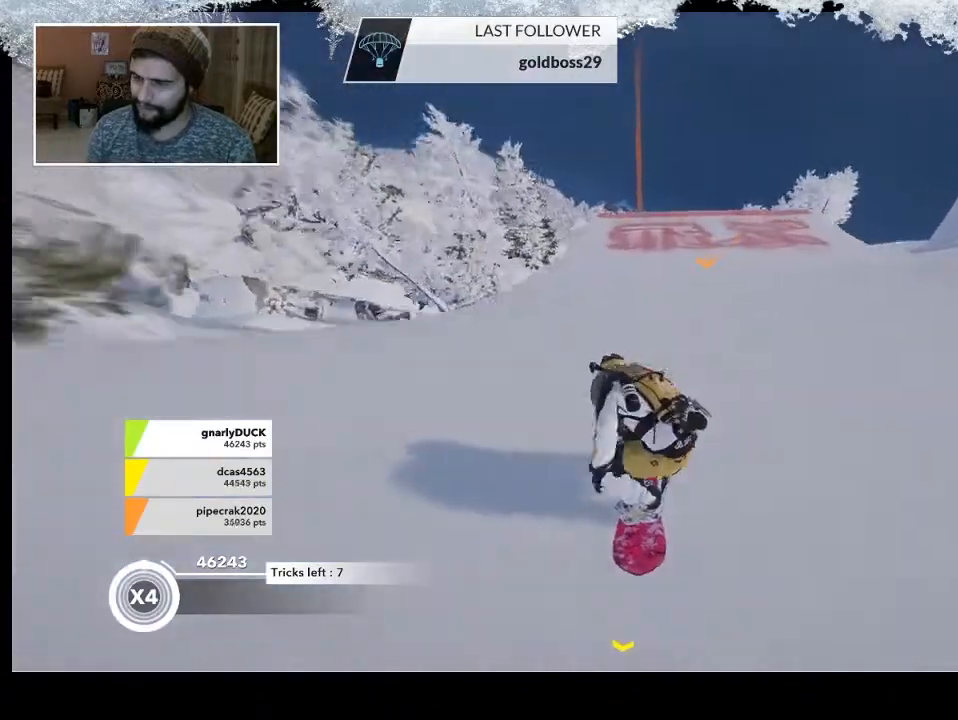
{"buttons": ["R2"], "left_stick": "center", "right_stick": "center", "events": []}
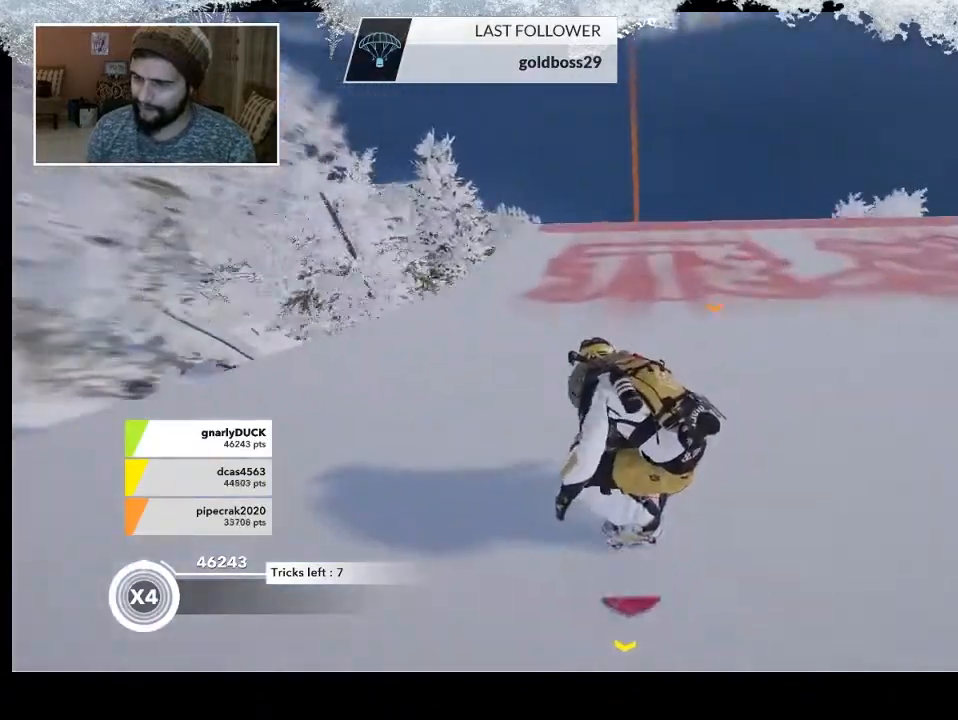
{"buttons": [], "left_stick": "down", "right_stick": "center", "events": [[433, "R2", "up"], [433, "left_stick", "down"]]}
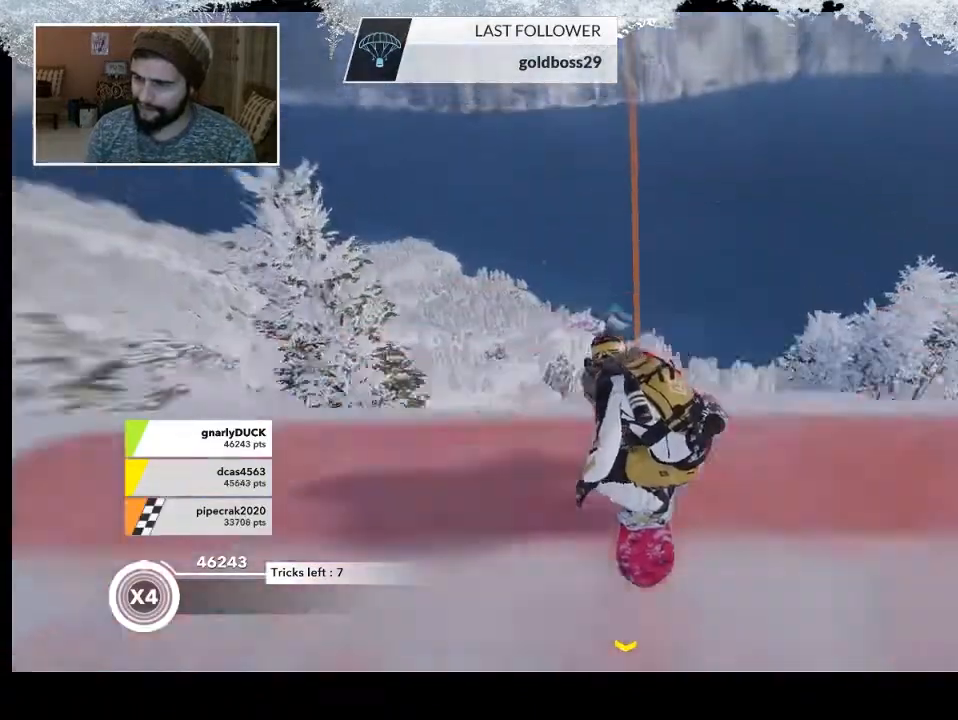
{"buttons": ["R2"], "left_stick": "up-left", "right_stick": "right", "events": [[133, "right_stick", "right"], [167, "R2", "down"], [200, "left_stick", "down-left"], [333, "left_stick", "left"], [433, "left_stick", "up-left"]]}
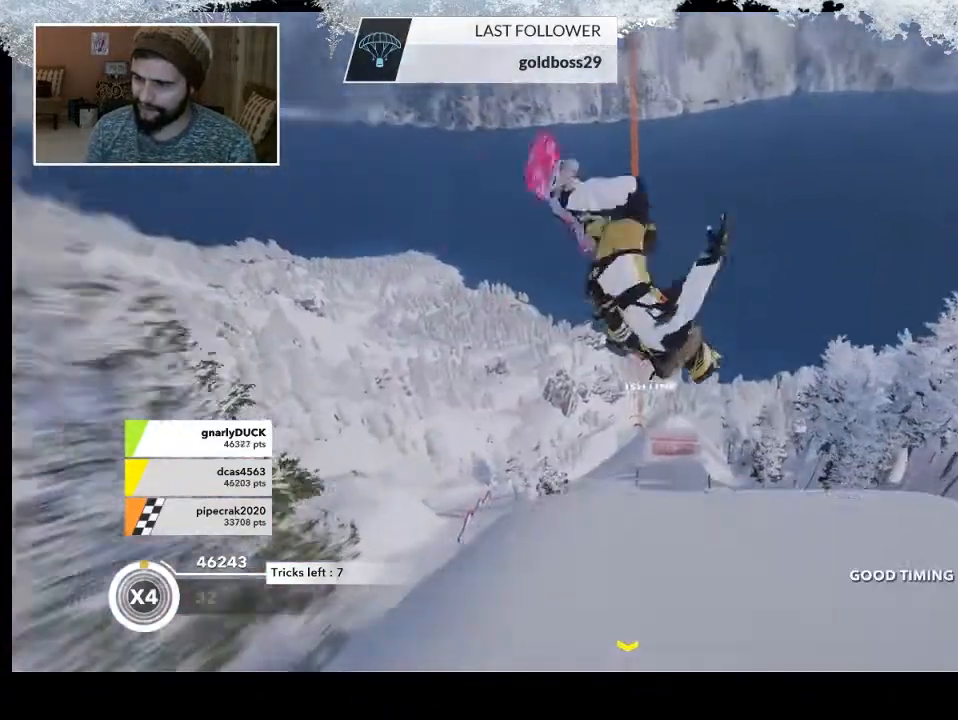
{"buttons": ["R2"], "left_stick": "up", "right_stick": "up", "events": [[67, "right_stick", "up"], [200, "left_stick", "up"]]}
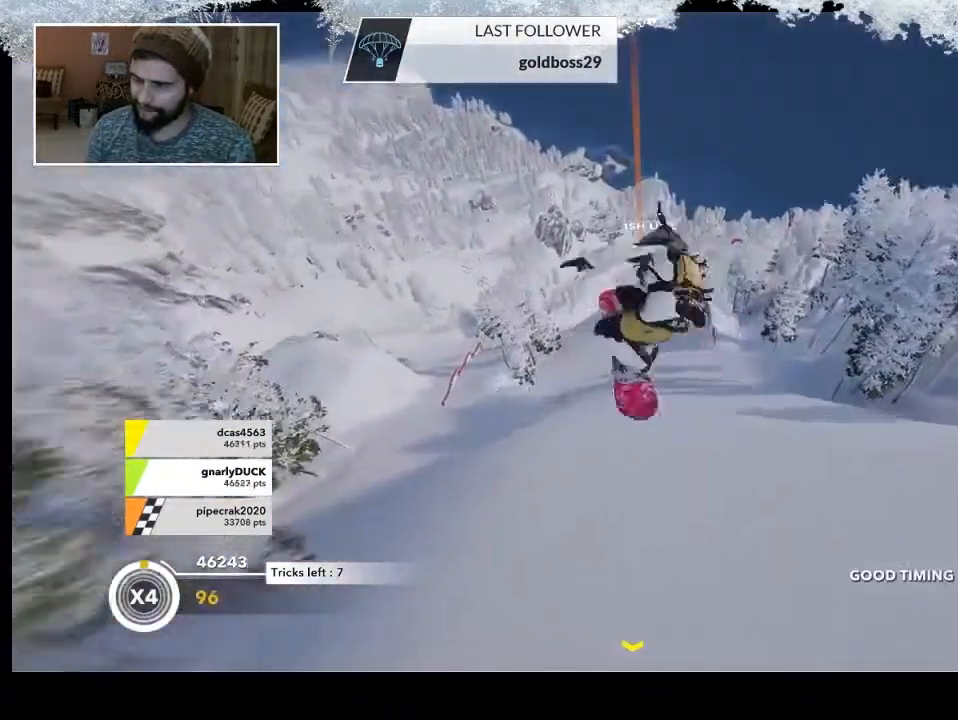
{"buttons": ["R2"], "left_stick": "center", "right_stick": "up", "events": [[400, "left_stick", "center"]]}
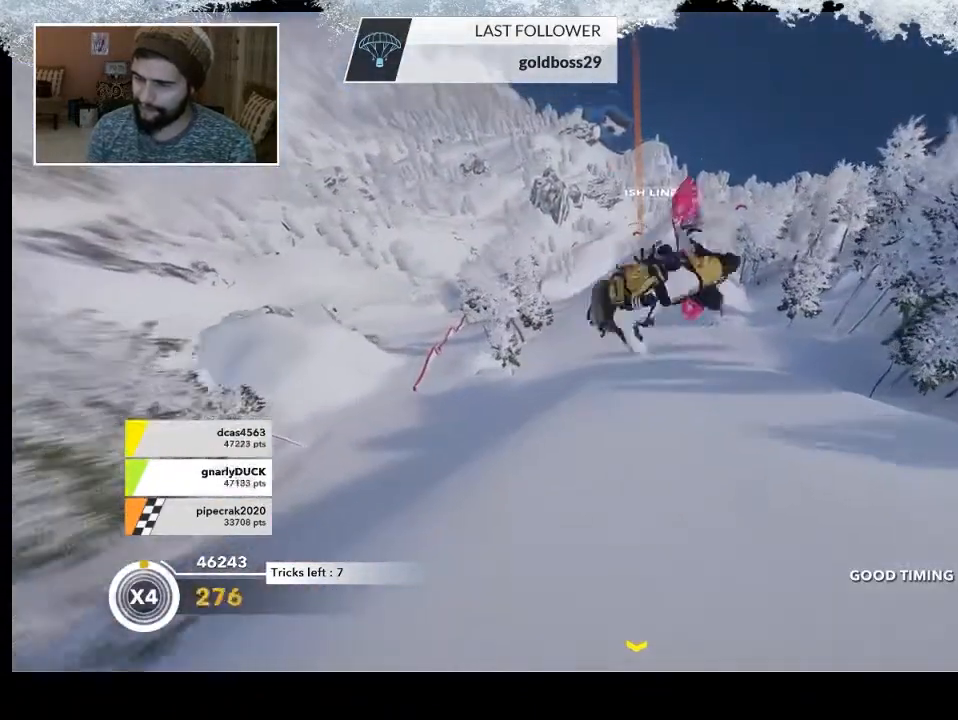
{"buttons": ["R2"], "left_stick": "center", "right_stick": "up", "events": []}
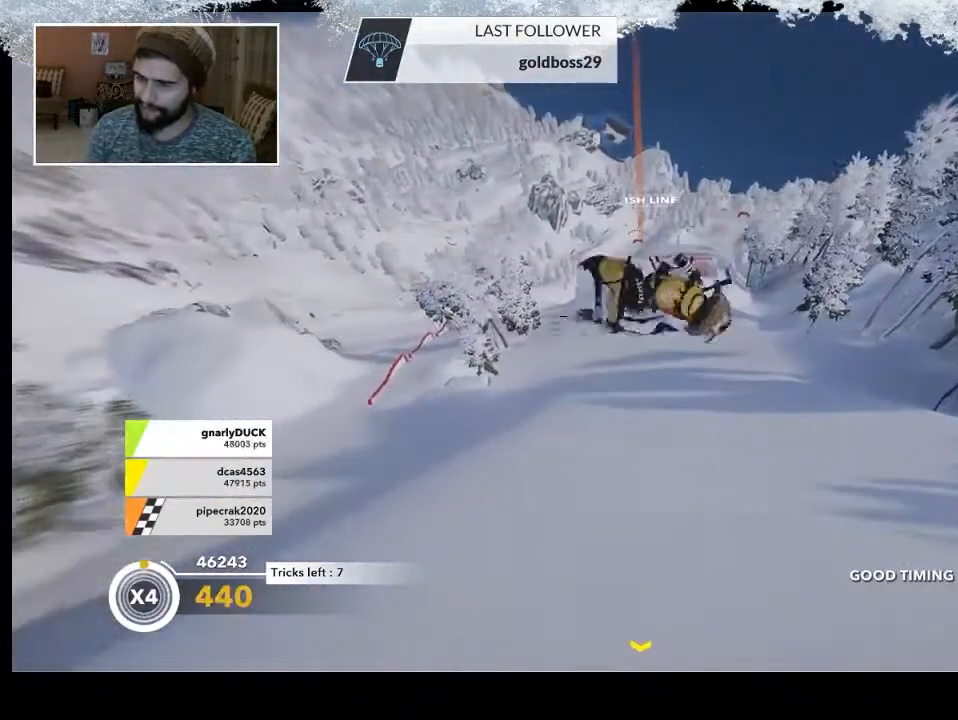
{"buttons": [], "left_stick": "left", "right_stick": "center", "events": [[167, "R2", "up"], [233, "right_stick", "center"], [433, "left_stick", "left"]]}
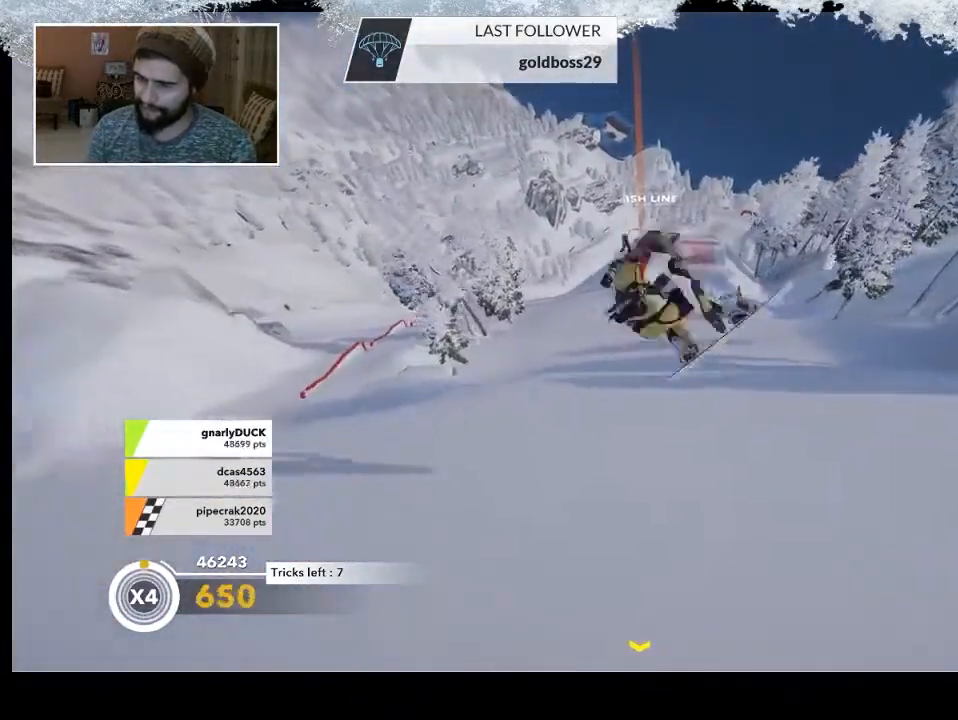
{"buttons": [], "left_stick": "left", "right_stick": "center", "events": []}
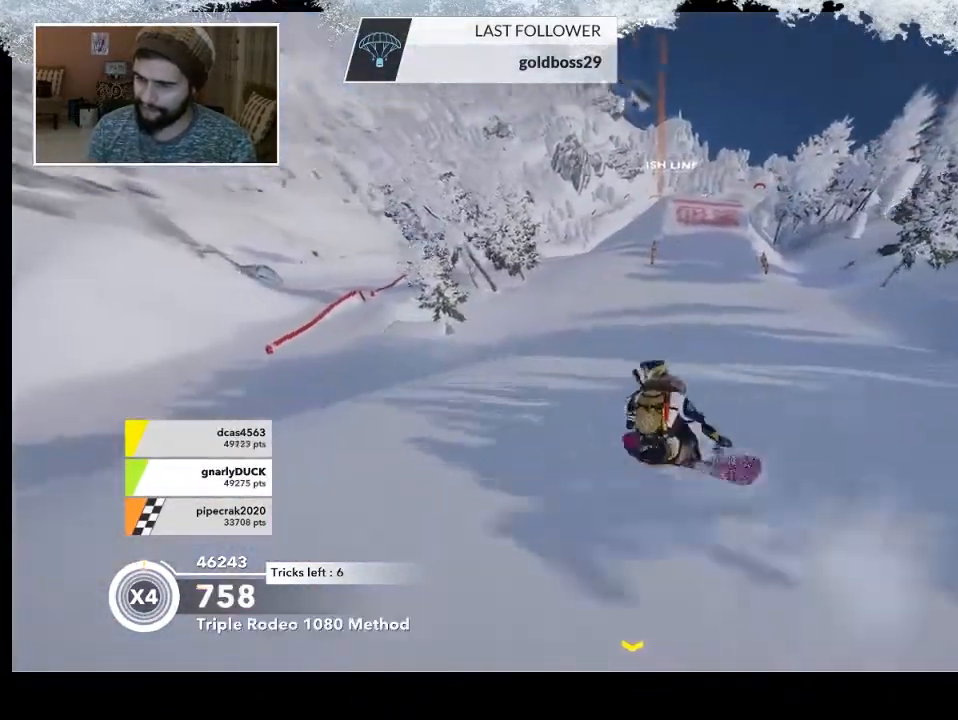
{"buttons": [], "left_stick": "left", "right_stick": "center", "events": []}
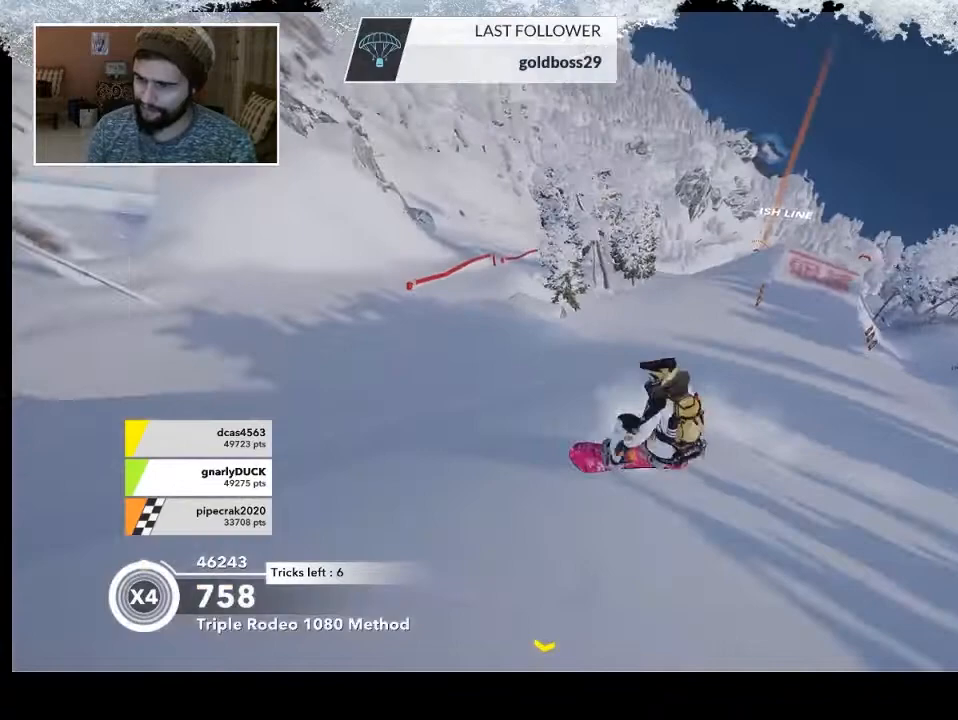
{"buttons": [], "left_stick": "center", "right_stick": "center", "events": [[467, "left_stick", "center"]]}
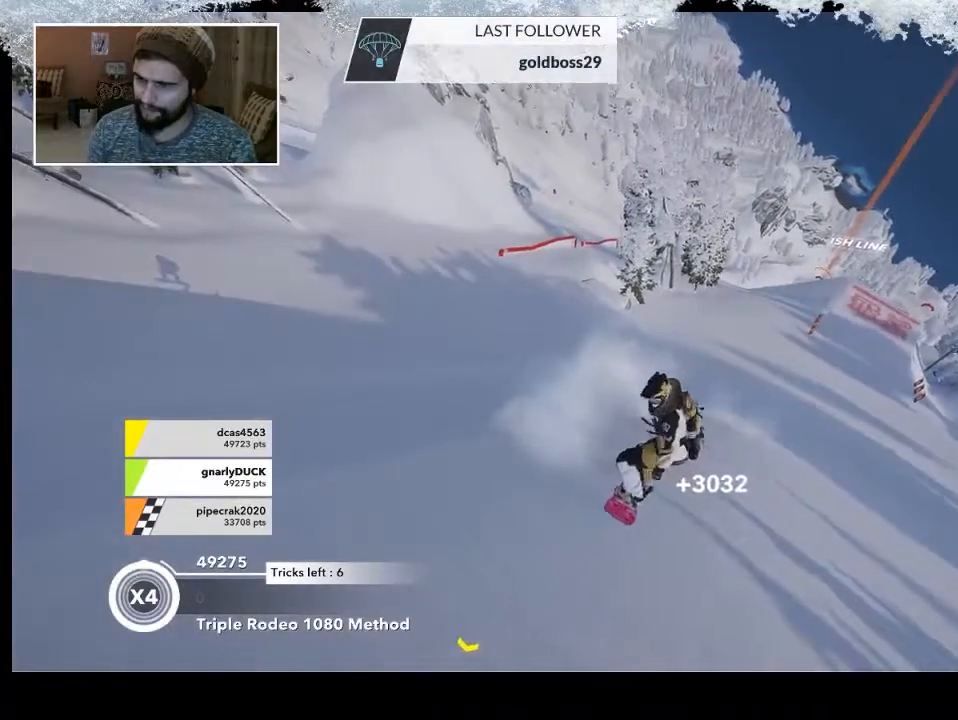
{"buttons": [], "left_stick": "up-left", "right_stick": "center", "events": [[233, "left_stick", "left"], [300, "left_stick", "up-left"]]}
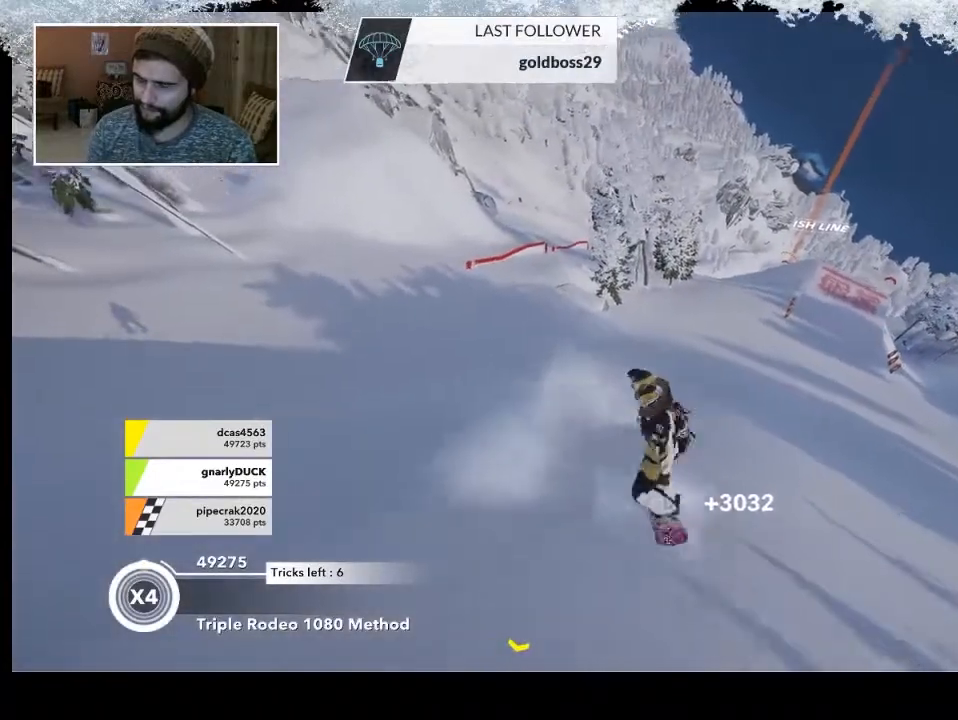
{"buttons": [], "left_stick": "up-left", "right_stick": "center", "events": []}
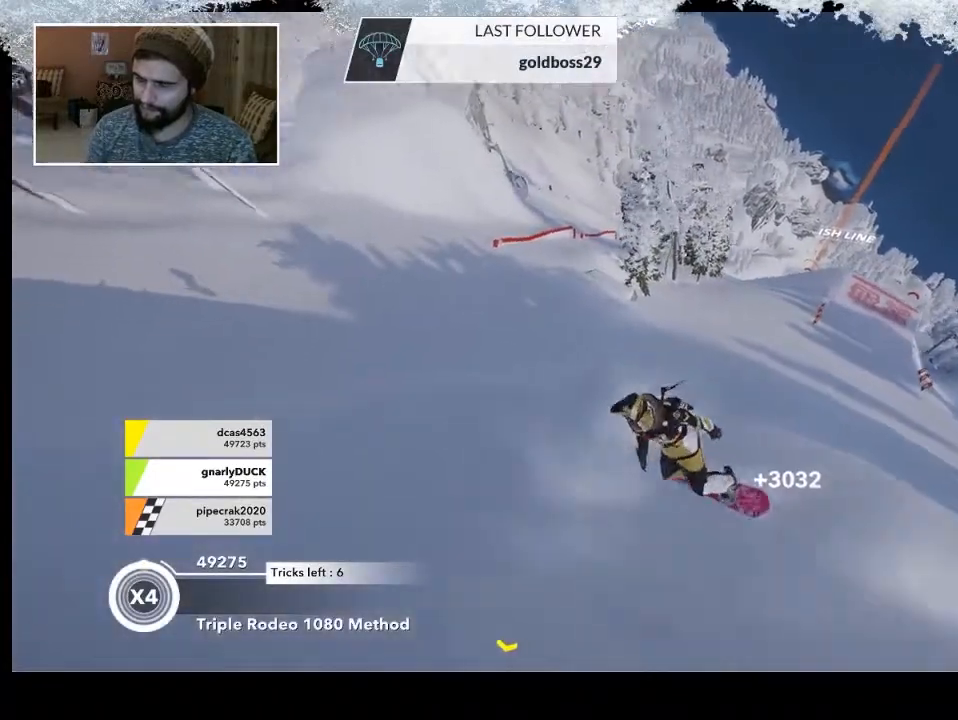
{"buttons": [], "left_stick": "up", "right_stick": "center", "events": [[167, "left_stick", "up"]]}
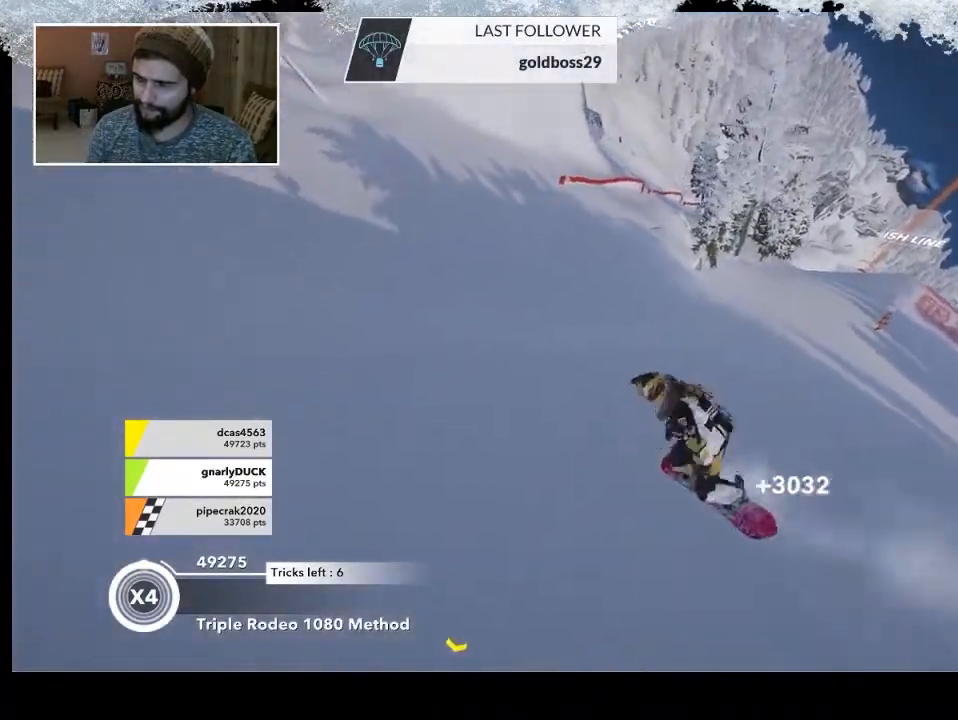
{"buttons": [], "left_stick": "up", "right_stick": "center", "events": []}
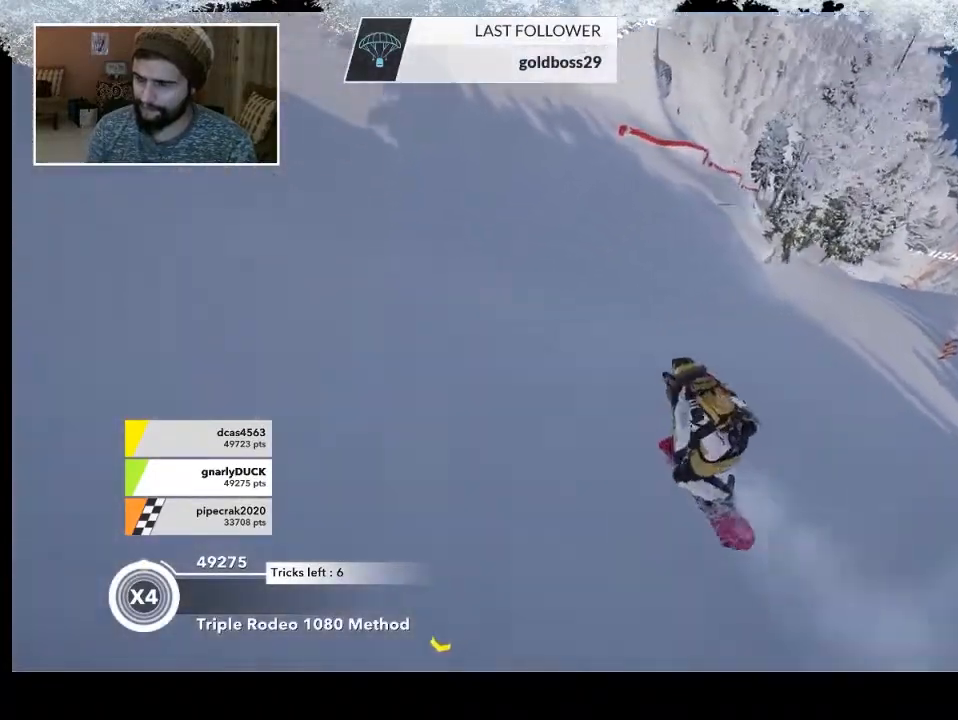
{"buttons": [], "left_stick": "center", "right_stick": "center", "events": [[367, "left_stick", "center"]]}